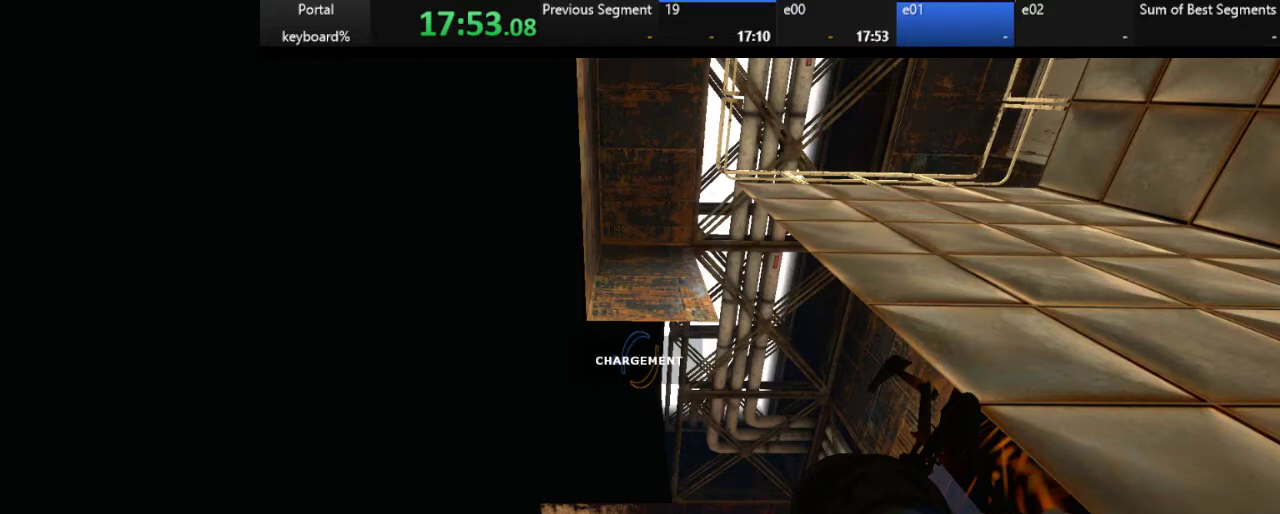
Gameplay with keyboard; each line is a JSON object with the keys held at the frame after it. "events" lists presses ("down") and releases ("up") of ".", "/", "0", "1", "2", "3", "4", "5", "6", "7", "8", "9", "a", "alt_l", "alt_r", "b", "backslash", "backspace", "c", "caps_lock", "comma", "ctrl_l", "ctrl_r", "d", "down", "e", "equals", "escape", "f", "f1", "f10", "f11", "f12", "f2", "f3", "f4", "f5", "f6", "f7", "f8", "f9", "g", "h", "i", "j", "k", "l", "lbracket", "left", "m", "minus", "n", "o", "p", "q", "quote", "r", "rbracket", "return", "right", "s", "semicolon", "shift_l", "shift_r", "space", "super", "t", "tab", "tilde", "u", "up", "v", "w", "x", "y" and "z" between this image and that frame as [ms after this image, input, new state], when the widget could be followed in between. No other keys are recorded. Mouse input is not recorded.
{"keys": [], "events": []}
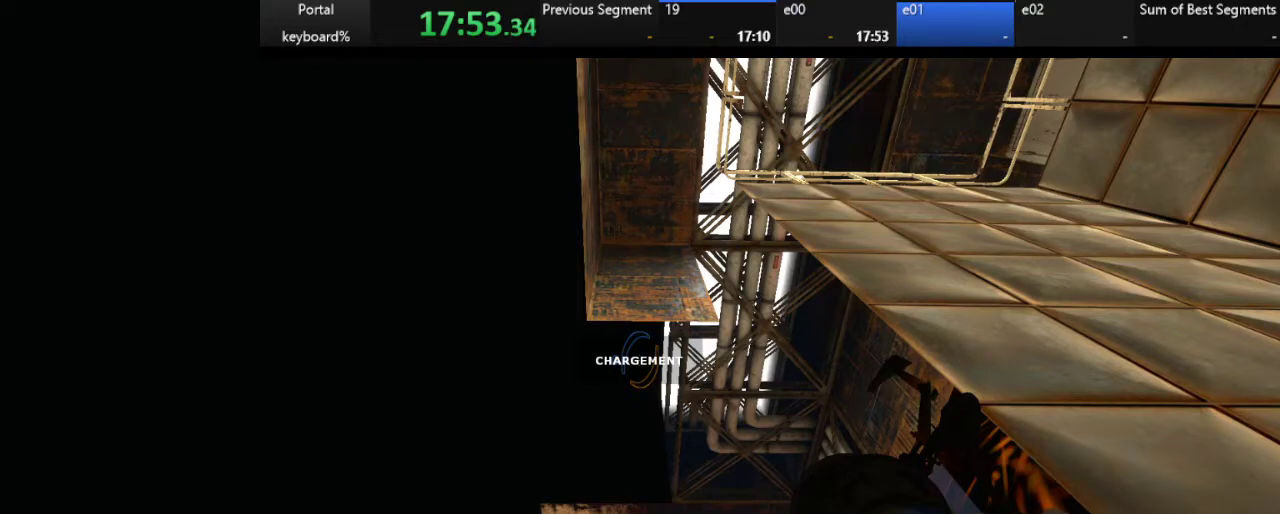
{"keys": ["right"], "events": [[483, "right", "down"]]}
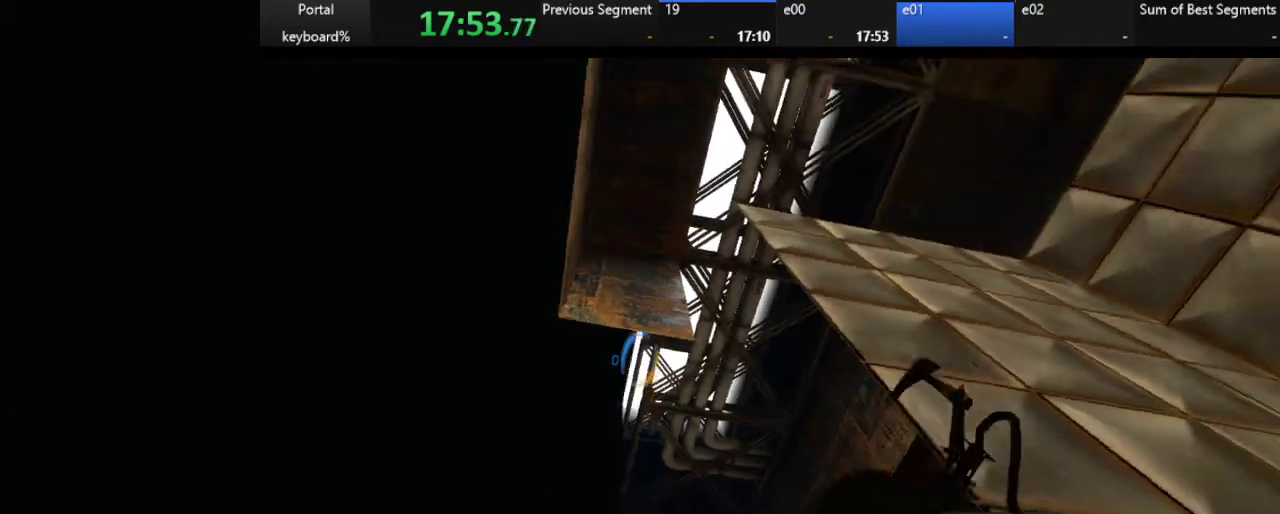
{"keys": ["down"], "events": [[50, "down", "down"], [83, "right", "up"], [200, "down", "up"], [350, "down", "down"]]}
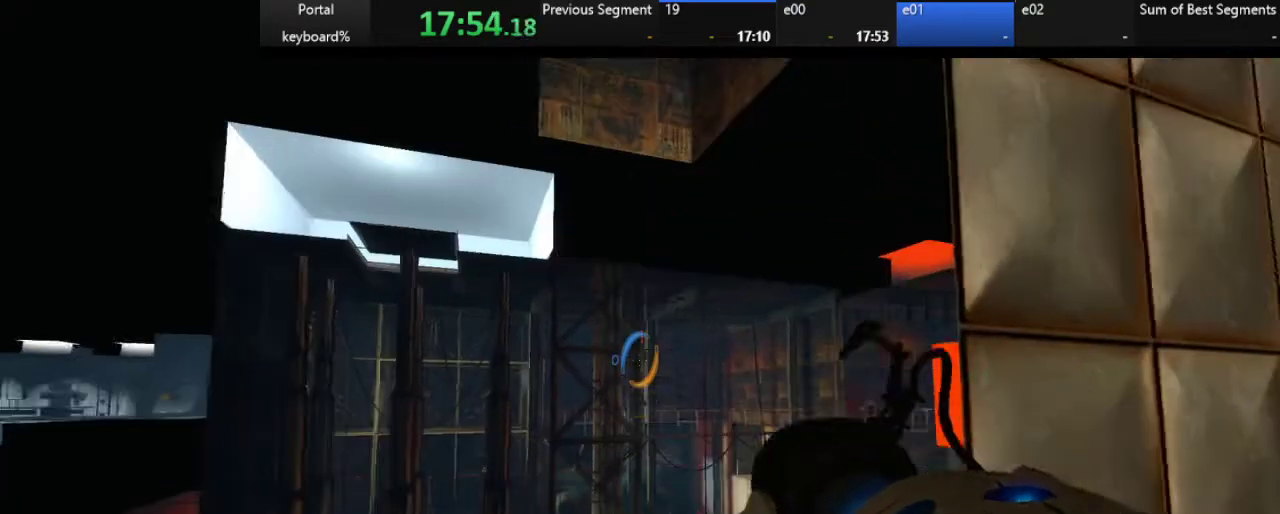
{"keys": ["left"], "events": [[17, "down", "up"], [200, "left", "down"], [317, "left", "up"], [500, "left", "down"]]}
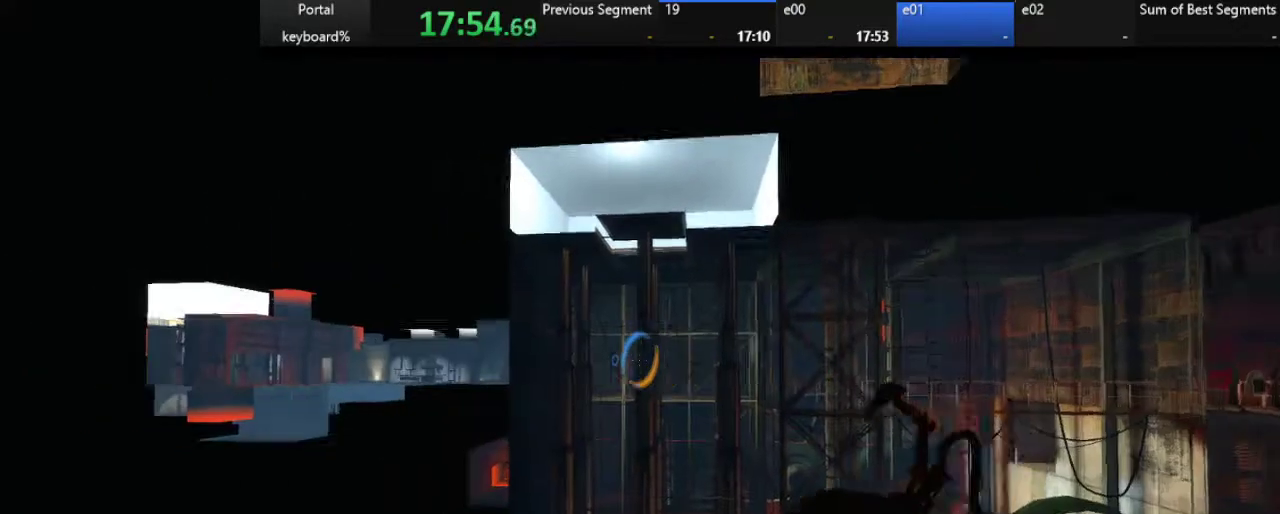
{"keys": [], "events": [[183, "left", "up"]]}
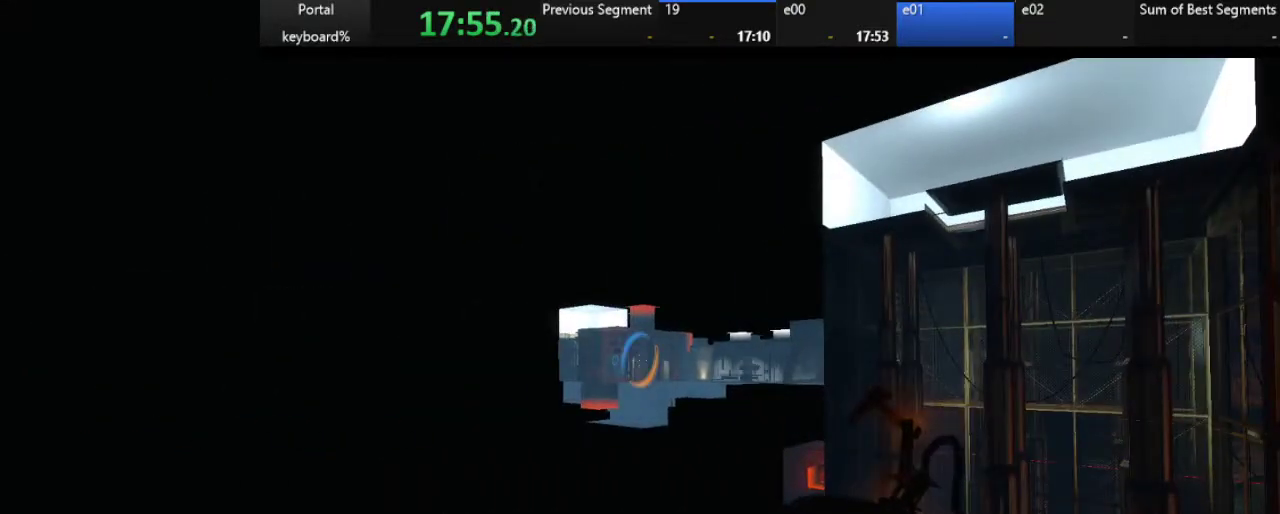
{"keys": [], "events": [[133, "up", "down"], [183, "up", "up"]]}
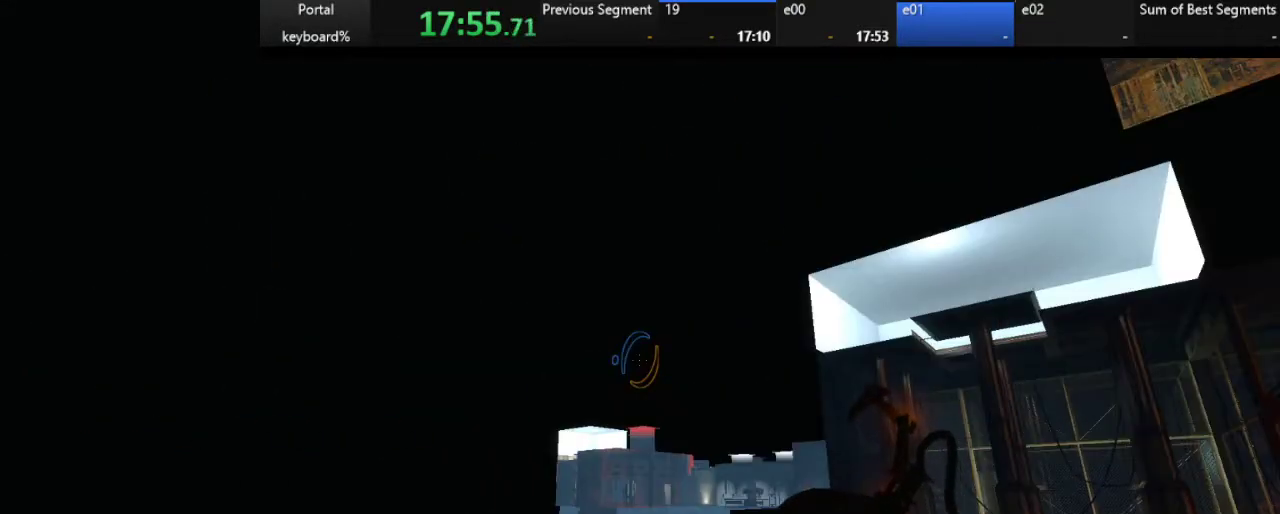
{"keys": [], "events": [[33, "down", "down"], [83, "down", "up"], [367, "down", "down"], [417, "down", "up"]]}
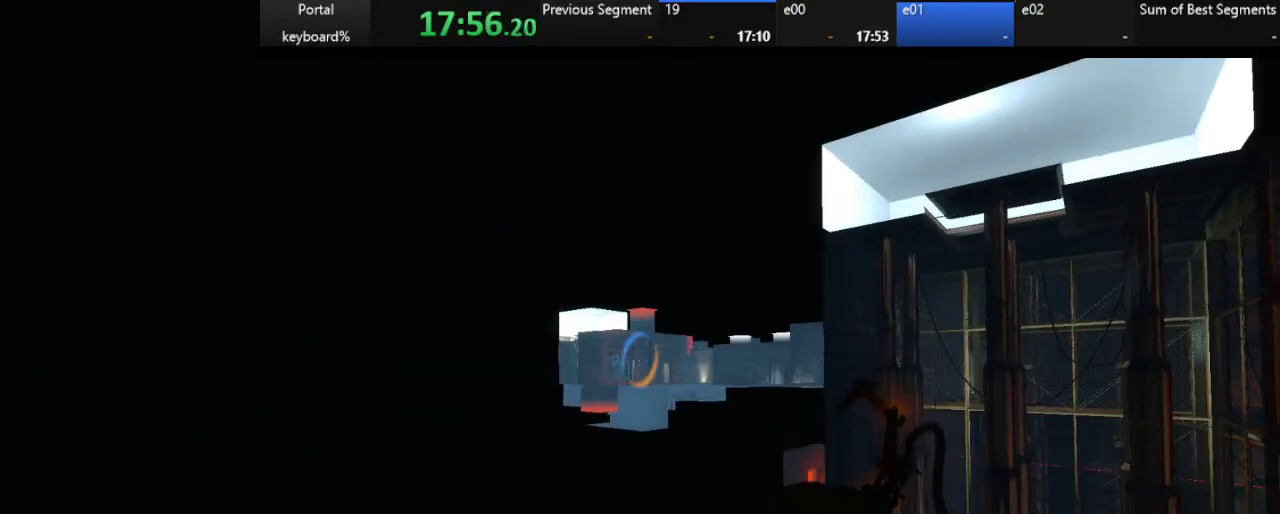
{"keys": ["right"], "events": [[433, "right", "down"]]}
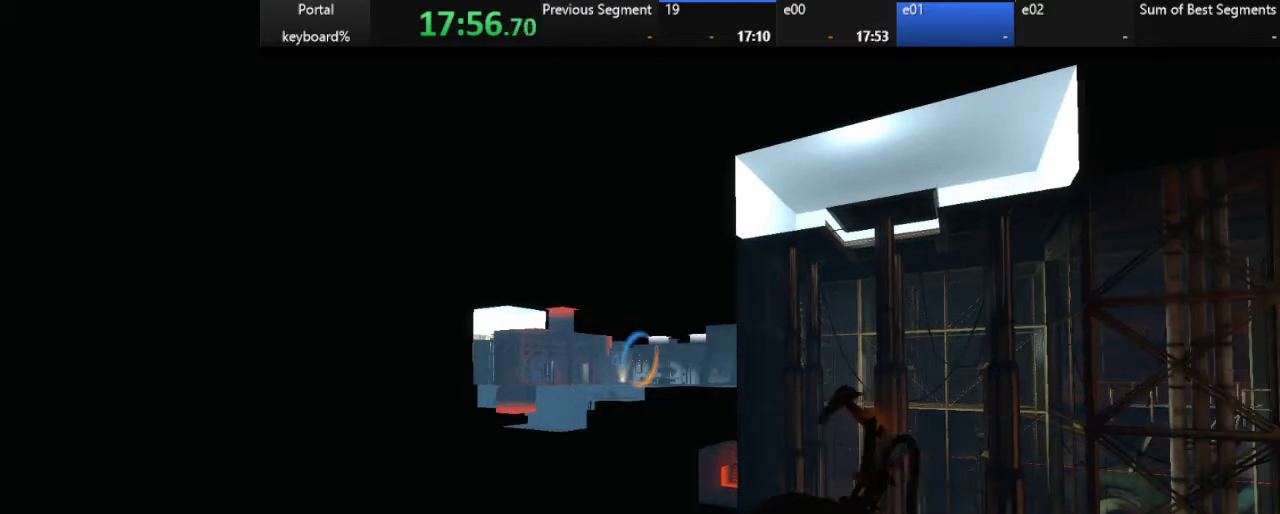
{"keys": [], "events": [[17, "right", "up"], [267, "left", "down"], [333, "left", "up"]]}
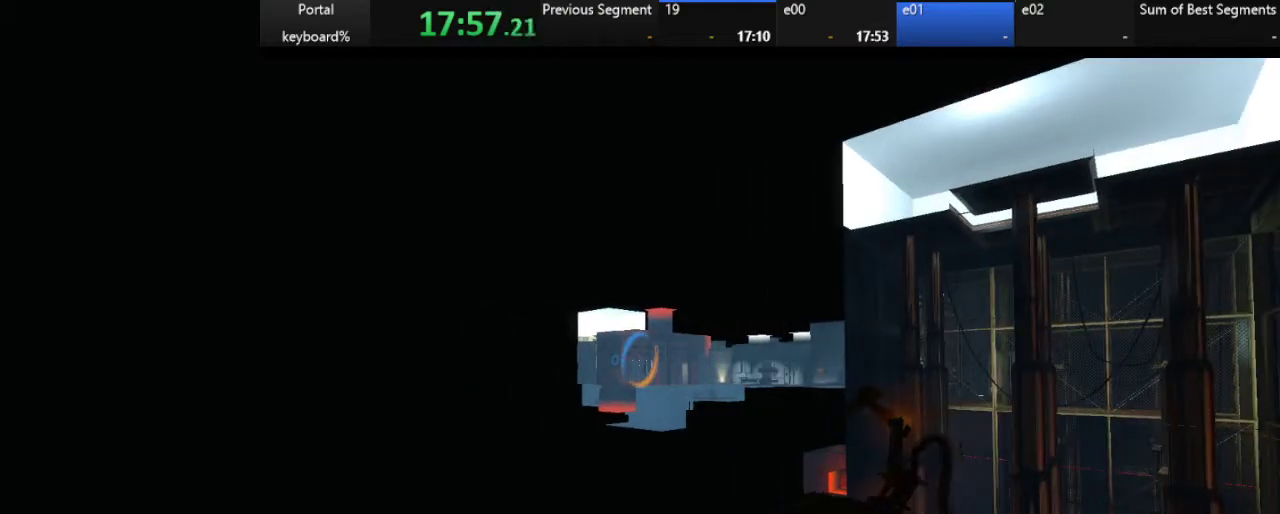
{"keys": [], "events": [[200, "up", "down"], [250, "up", "up"]]}
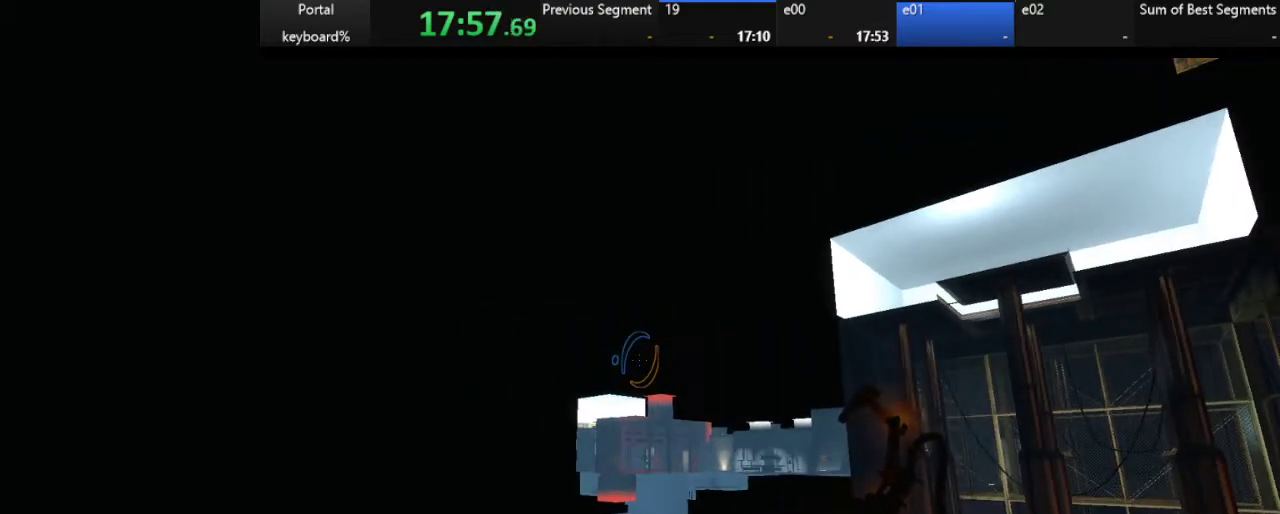
{"keys": [], "events": [[67, "down", "down"], [117, "down", "up"], [433, "right", "down"], [483, "right", "up"]]}
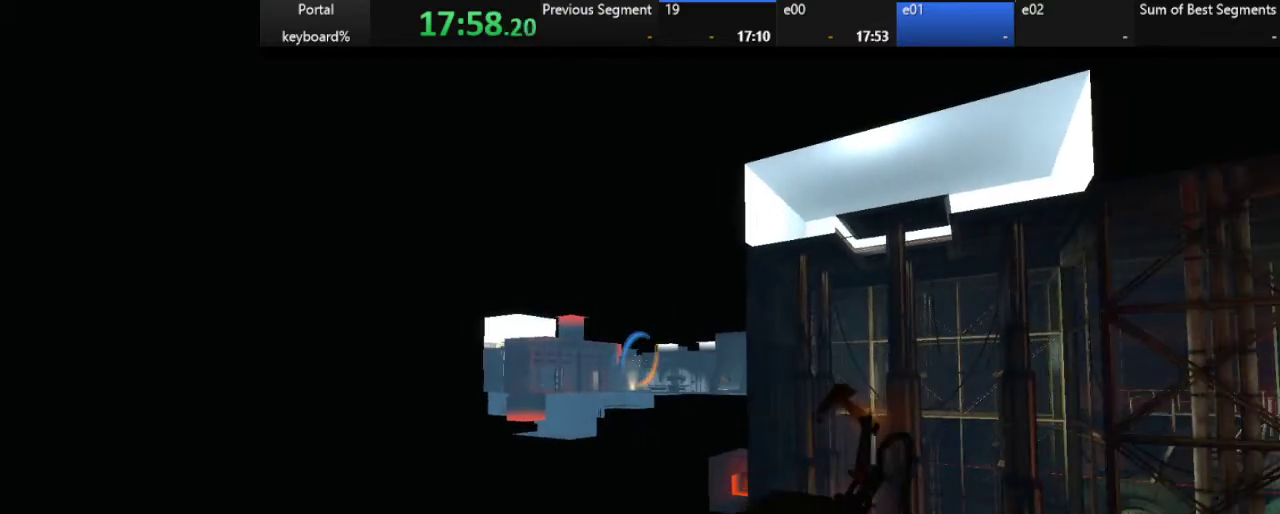
{"keys": [], "events": []}
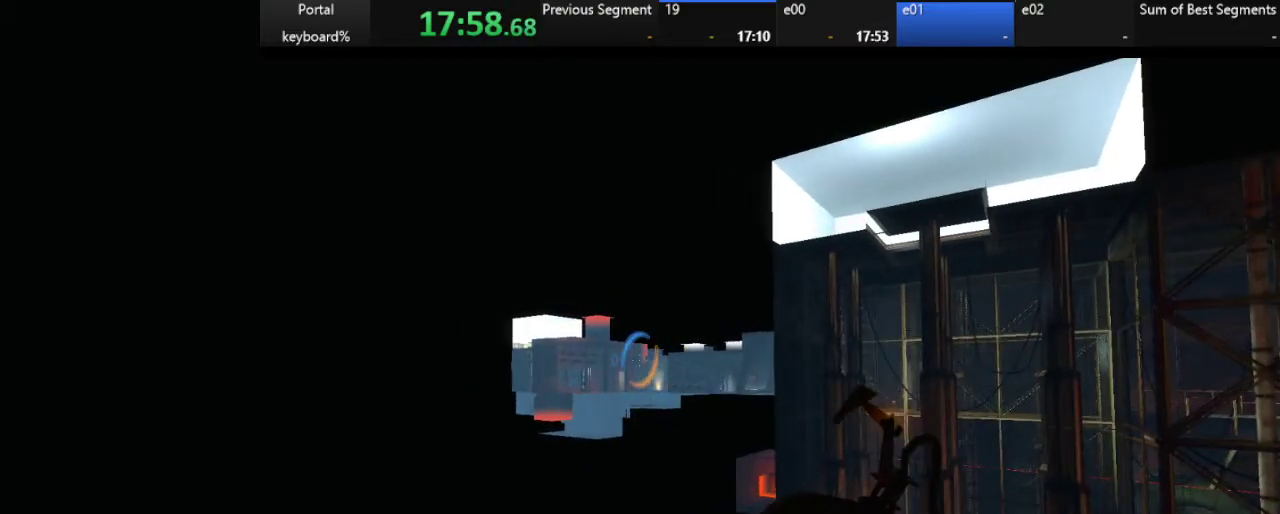
{"keys": [], "events": [[200, "up", "down"], [250, "up", "up"]]}
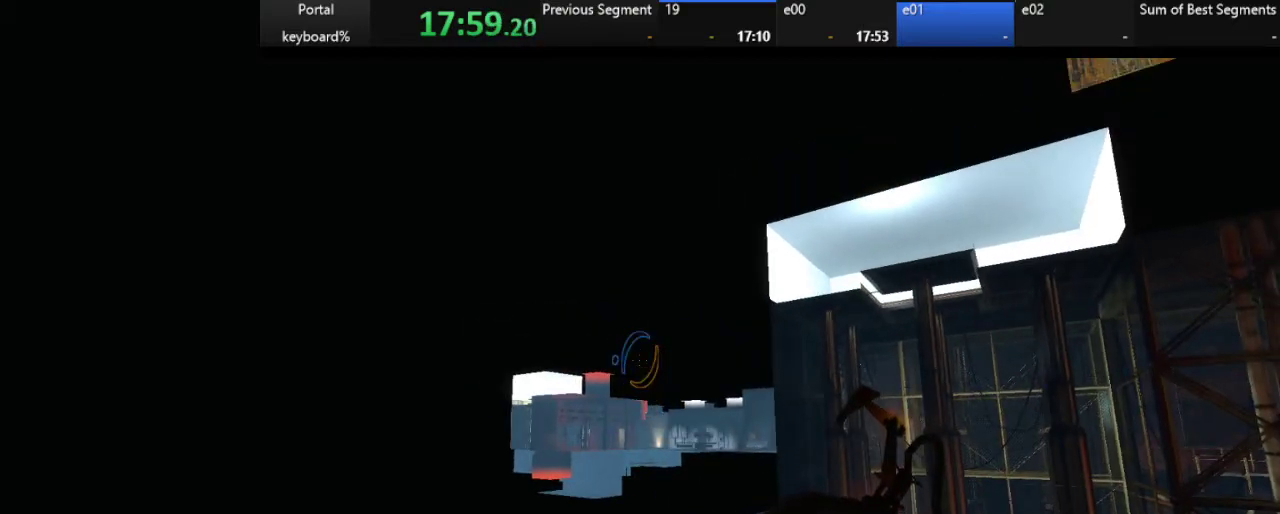
{"keys": [], "events": [[450, "left", "down"], [500, "left", "up"]]}
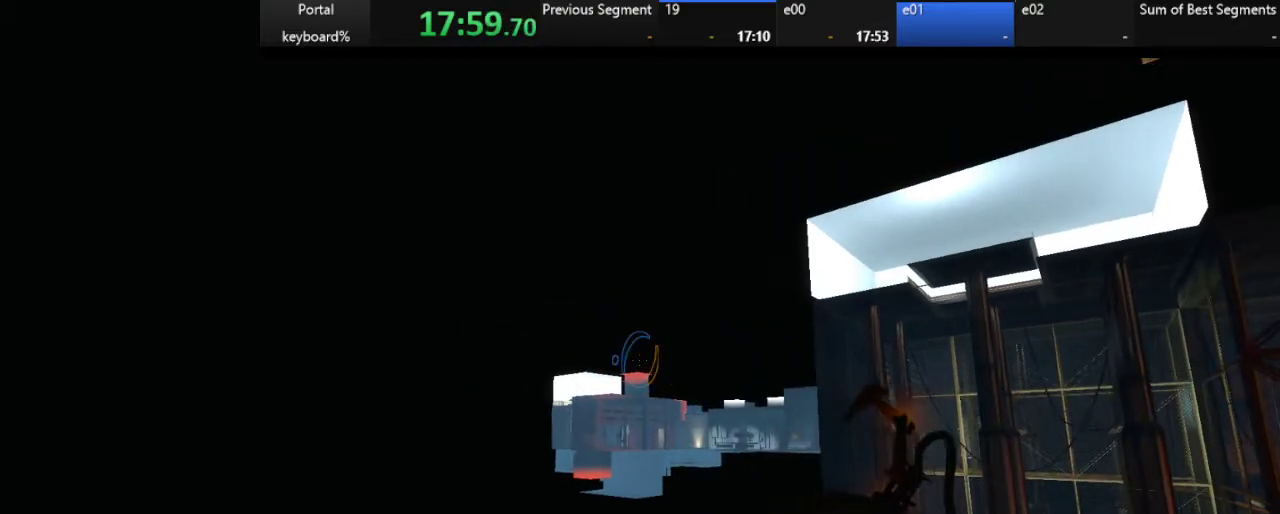
{"keys": [], "events": [[450, "down", "down"], [500, "down", "up"]]}
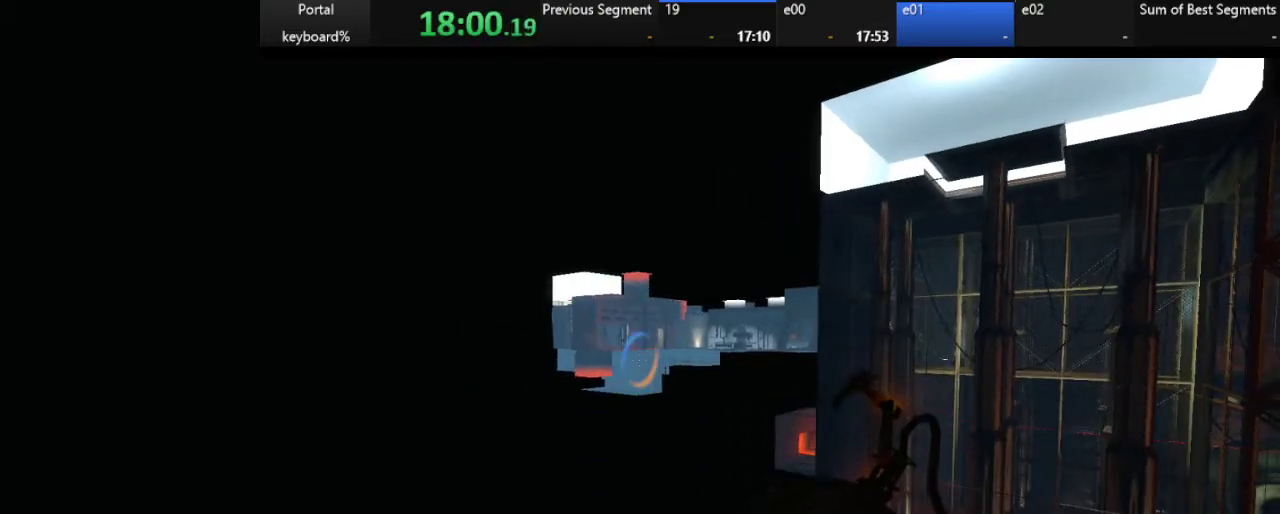
{"keys": [], "events": [[317, "up", "down"], [400, "up", "up"]]}
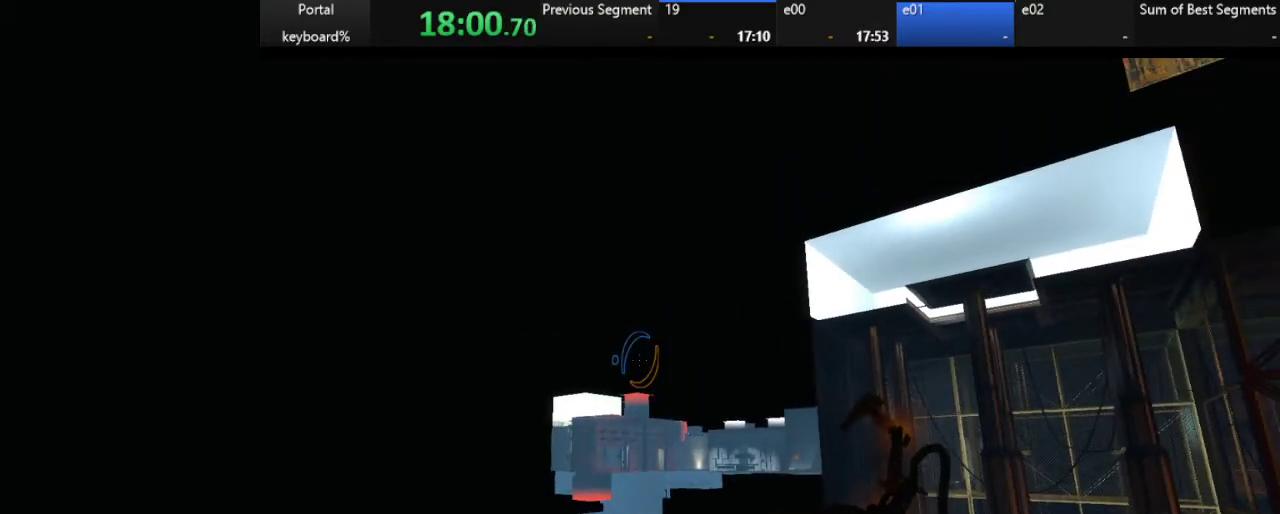
{"keys": [], "events": [[217, "down", "down"], [267, "down", "up"]]}
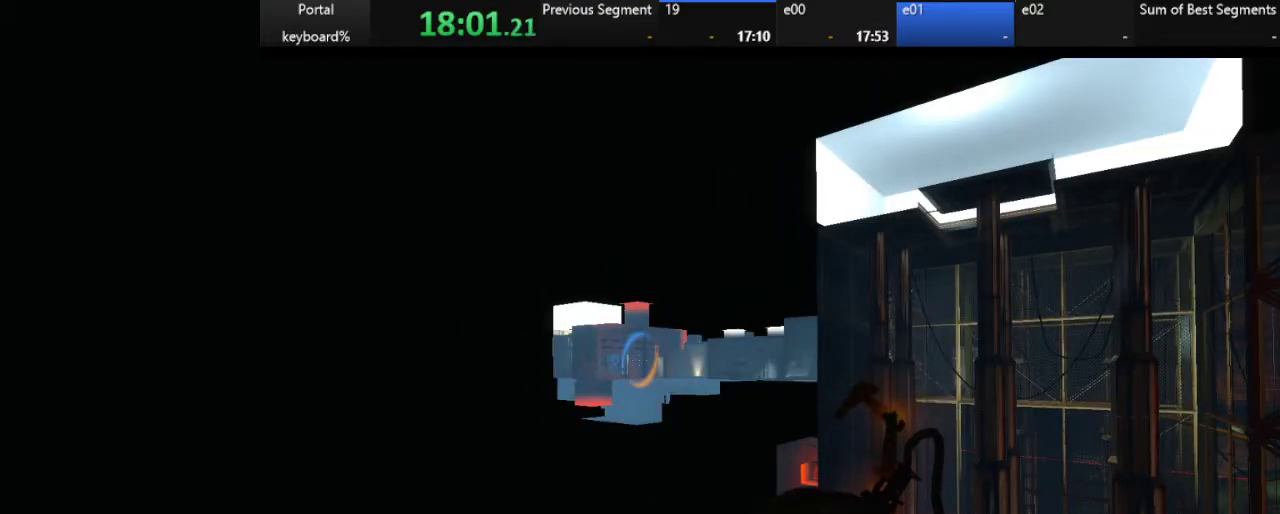
{"keys": ["up"], "events": [[483, "up", "down"]]}
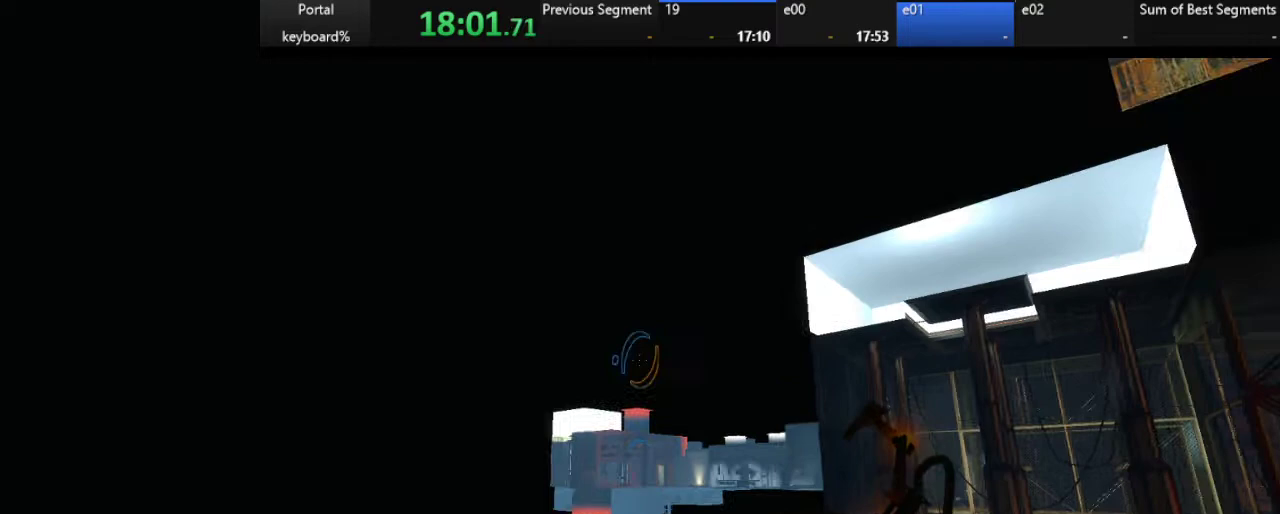
{"keys": [], "events": [[33, "up", "up"], [317, "down", "down"], [383, "down", "up"]]}
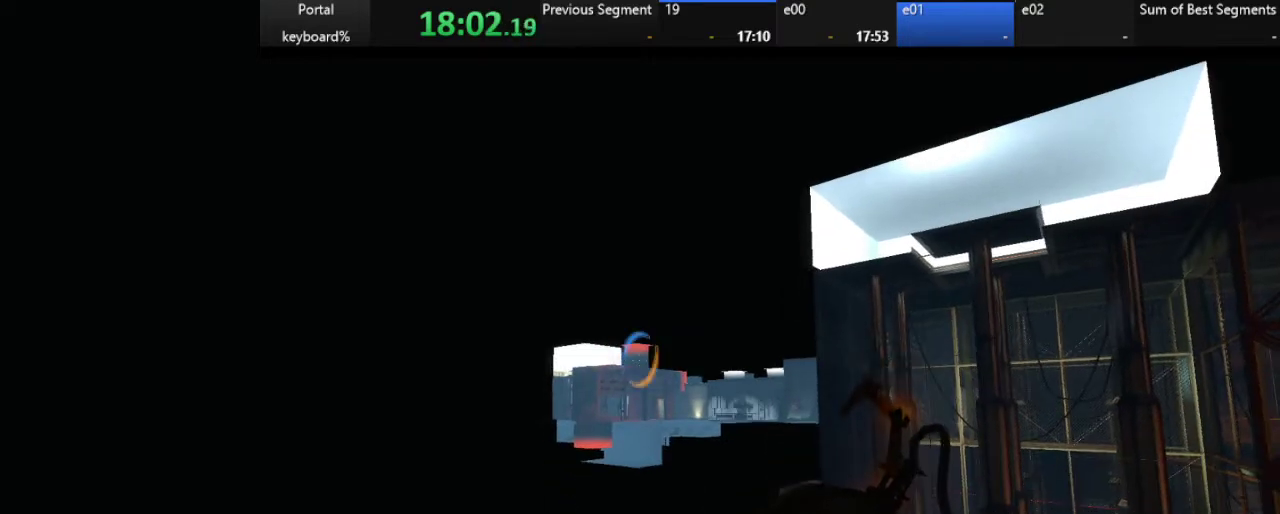
{"keys": [], "events": []}
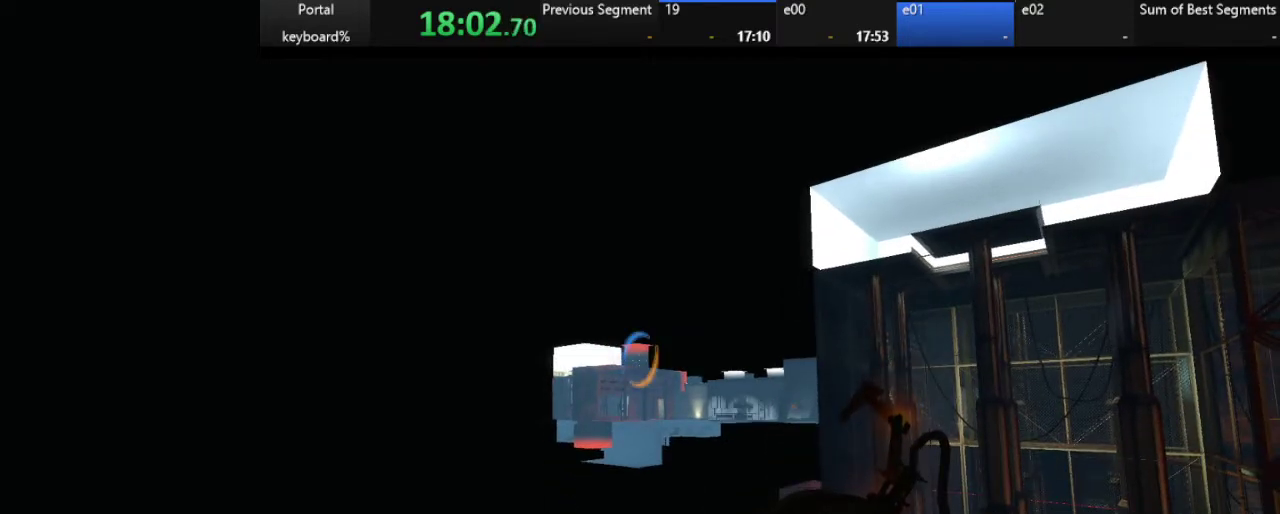
{"keys": [], "events": []}
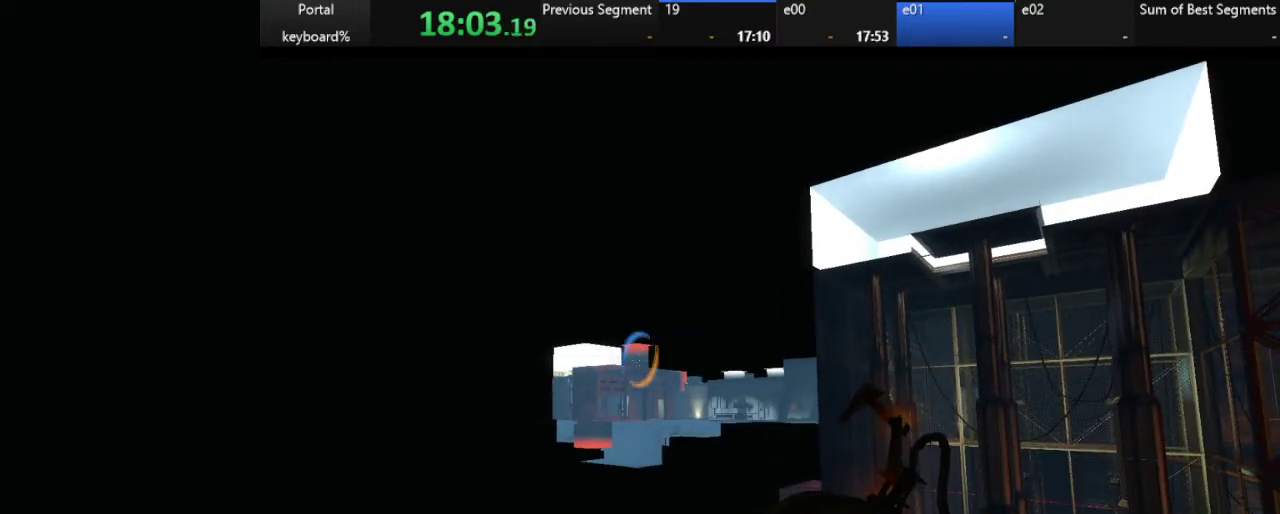
{"keys": [], "events": [[233, "2", "down"], [317, "2", "up"]]}
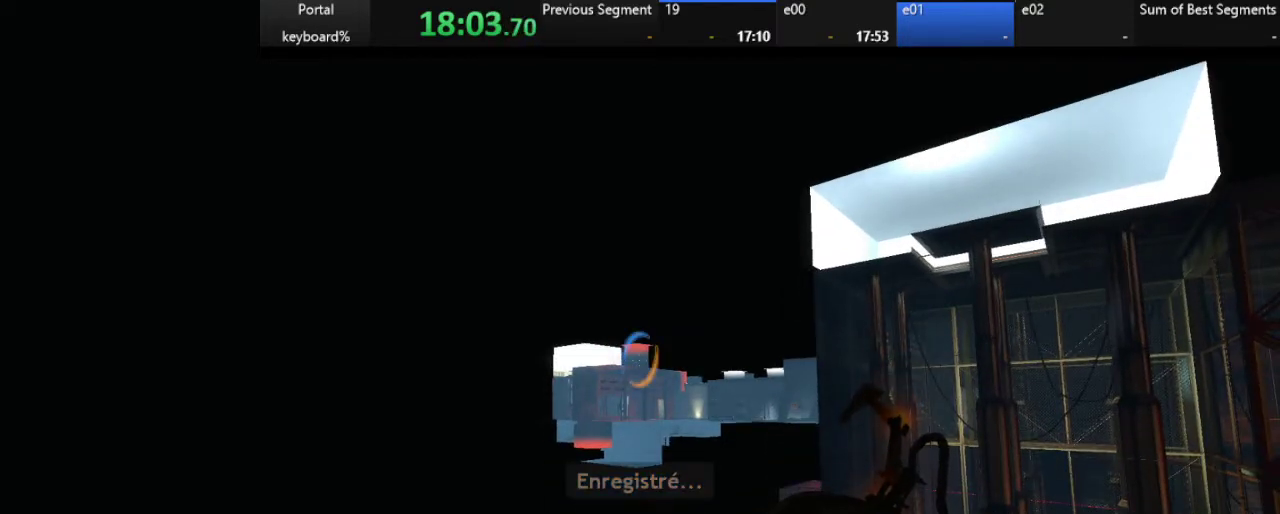
{"keys": [], "events": []}
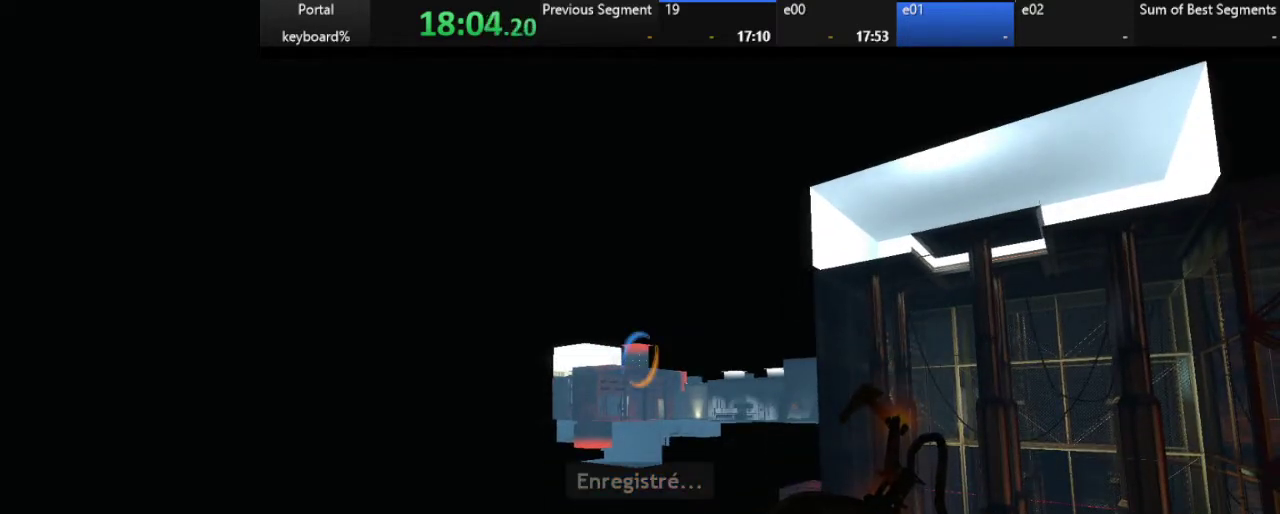
{"keys": [], "events": []}
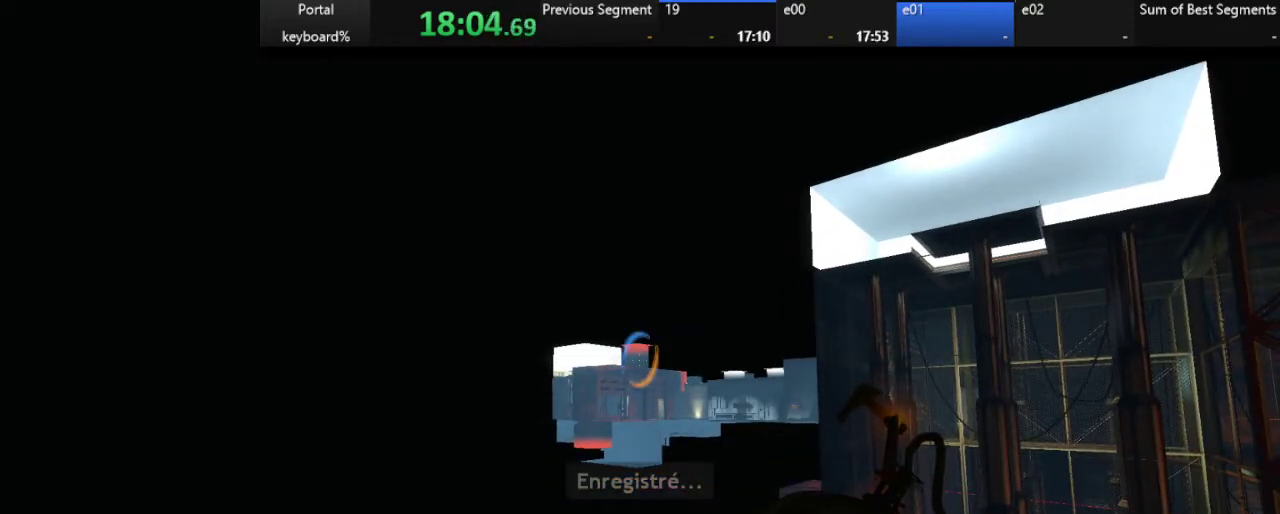
{"keys": [], "events": [[200, "caps_lock", "down"], [300, "caps_lock", "up"]]}
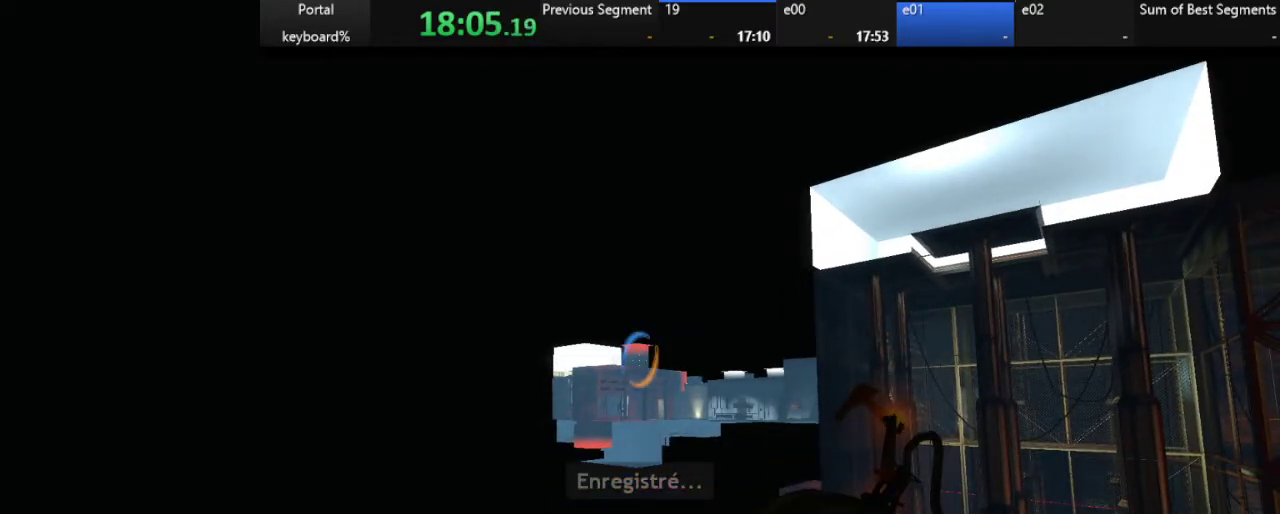
{"keys": [], "events": [[17, "shift_l", "down"], [133, "shift_l", "up"]]}
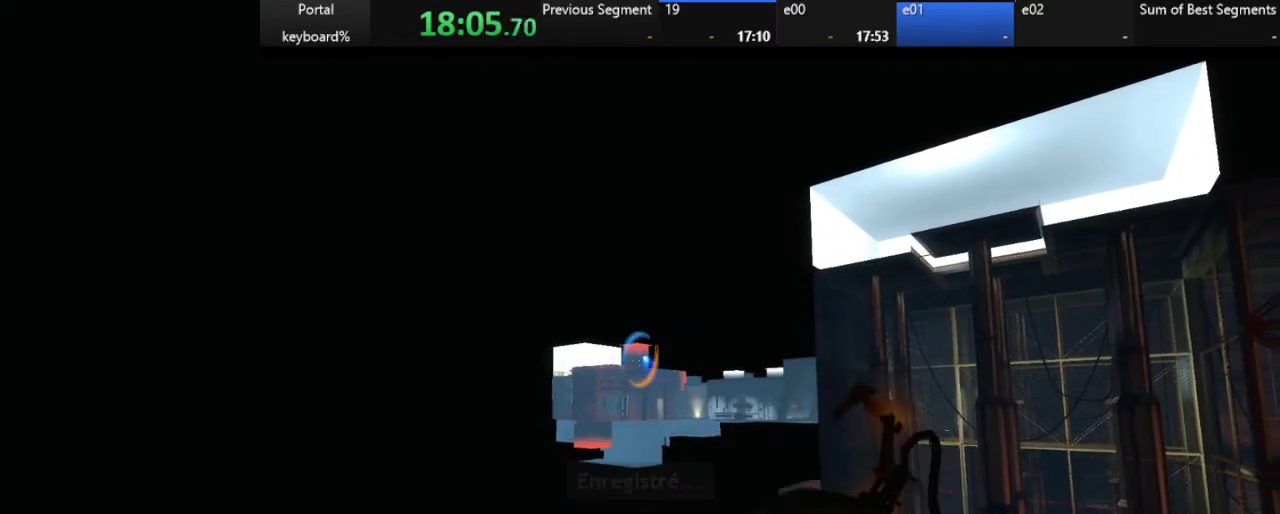
{"keys": [], "events": []}
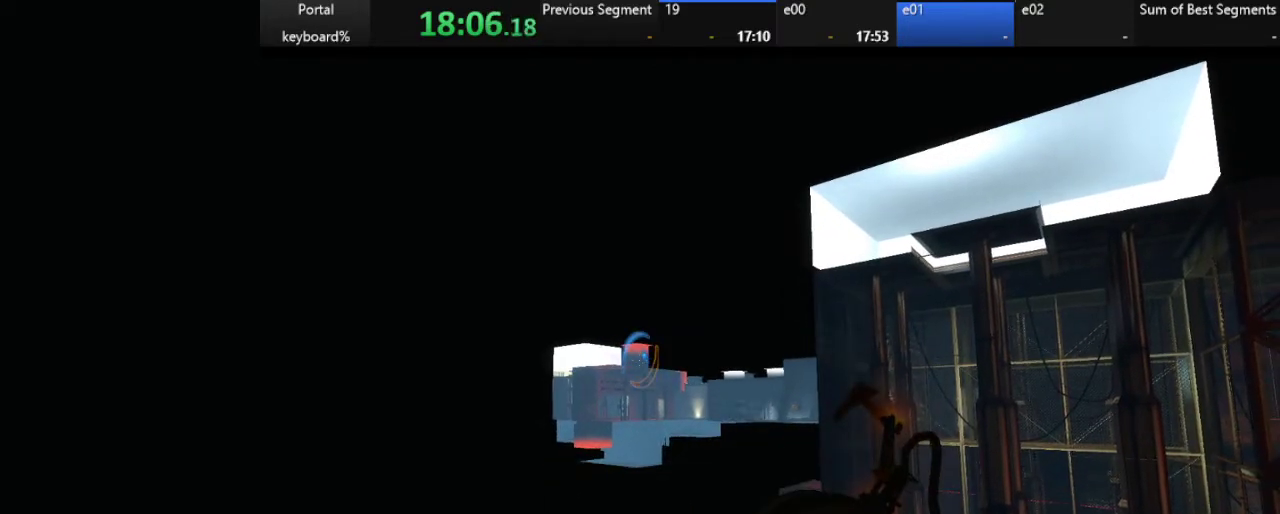
{"keys": ["right"], "events": [[200, "right", "down"]]}
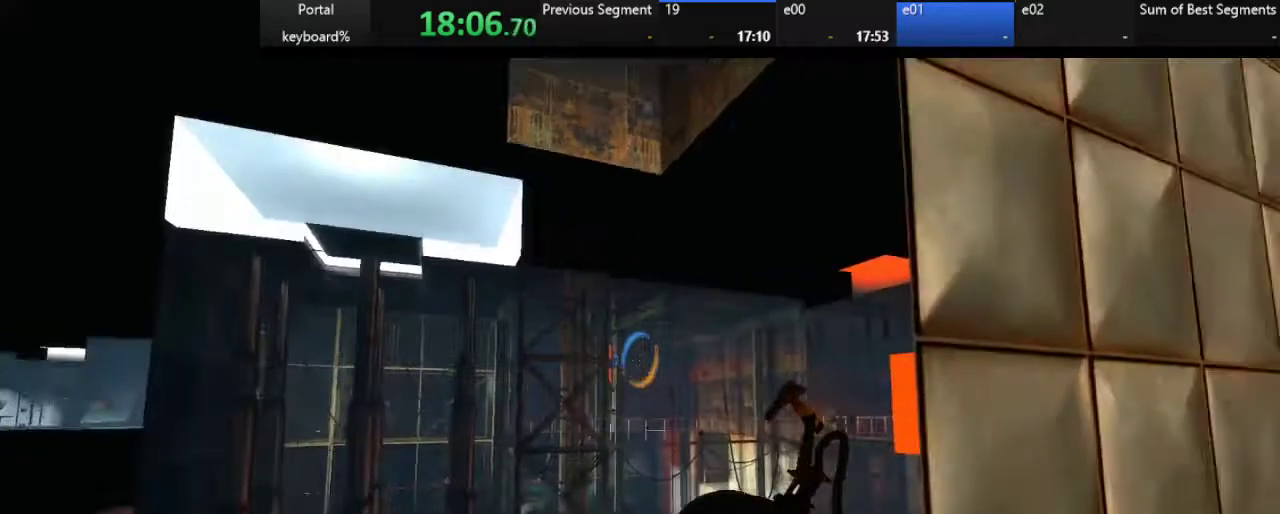
{"keys": [], "events": [[50, "down", "down"], [133, "down", "up"], [250, "right", "up"], [400, "right", "down"], [483, "right", "up"]]}
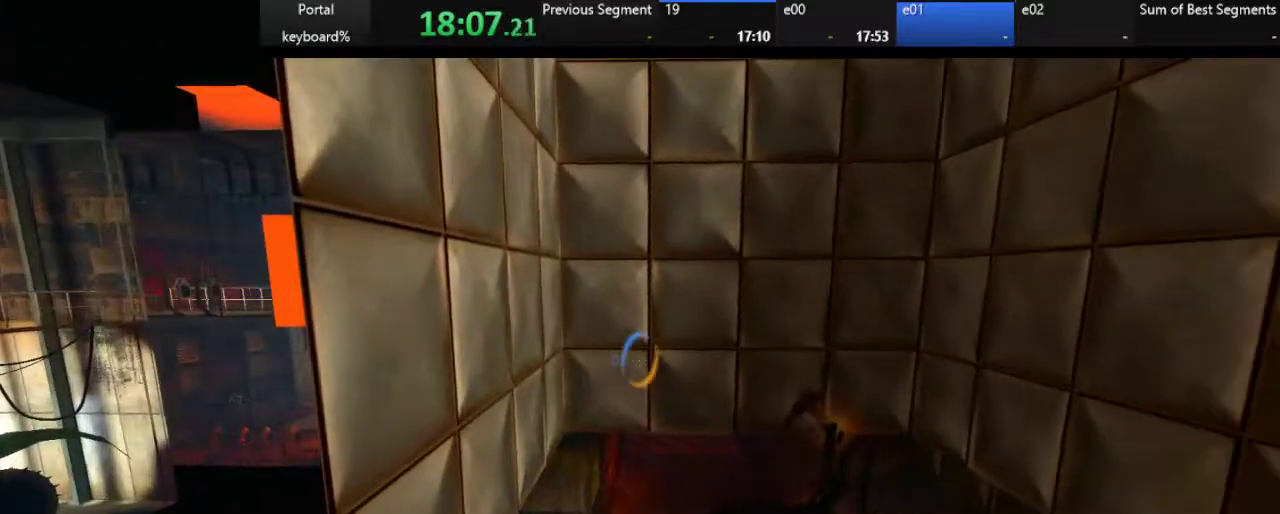
{"keys": ["ctrl_l"], "events": [[167, "down", "down"], [250, "down", "up"], [483, "ctrl_l", "down"]]}